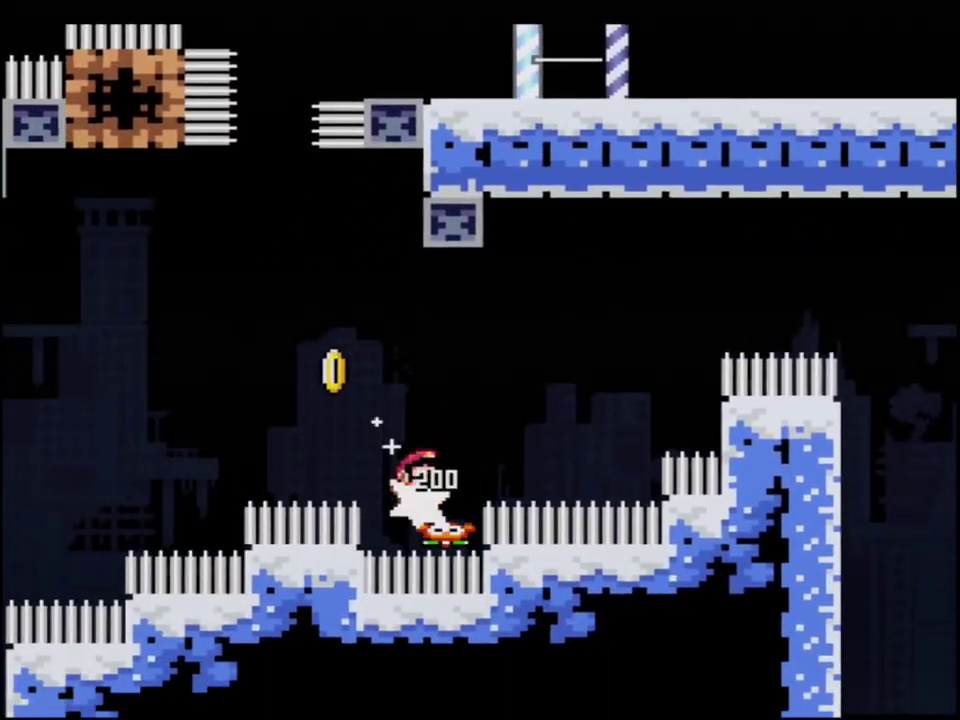
Gameplay with a controller (Nintendo layout); each line is a JSON object with the inputs held at the frame after it. "events" lists button and stick changes between this image and that frame as [ms after this image, input, new state], when the widget could be followed in between. Not read: L3 R3.
{"buttons": ["B", "Y"], "events": [[67, "DPAD_LEFT", "down"], [67, "DPAD_RIGHT", "up"], [350, "DPAD_LEFT", "up"]]}
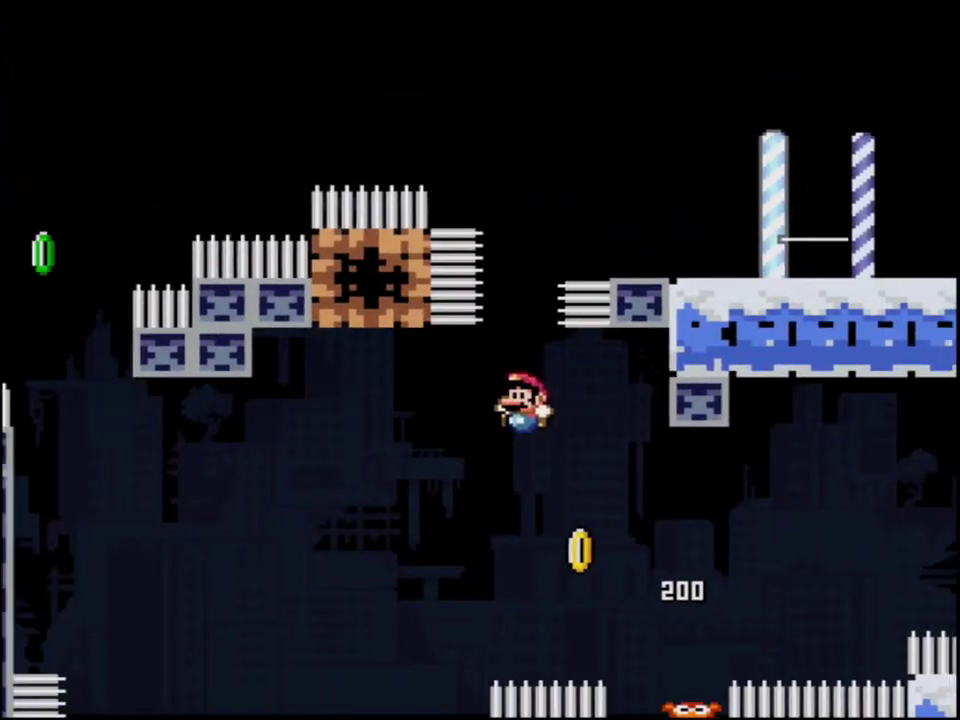
{"buttons": ["B", "Y", "DPAD_RIGHT"], "events": [[33, "DPAD_UP", "down"], [67, "R1", "down"], [283, "DPAD_UP", "up"], [317, "DPAD_RIGHT", "down"], [450, "R1", "up"]]}
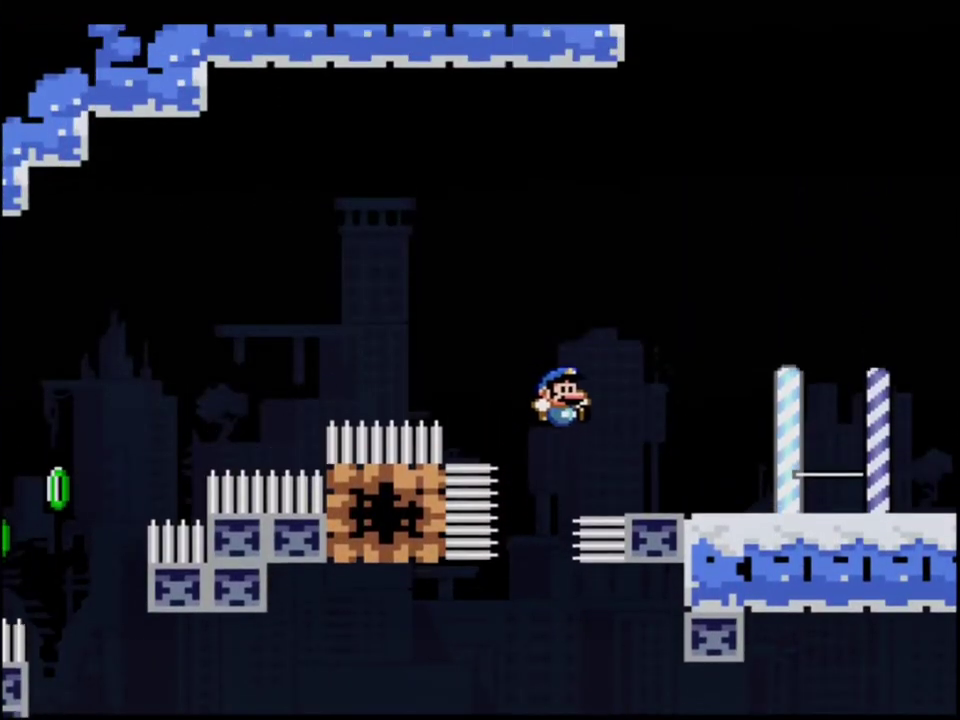
{"buttons": ["Y", "DPAD_RIGHT"], "events": [[33, "DPAD_RIGHT", "up"], [67, "B", "up"], [150, "DPAD_RIGHT", "down"], [350, "DPAD_RIGHT", "up"], [350, "R1", "down"], [433, "DPAD_RIGHT", "down"], [467, "R1", "up"]]}
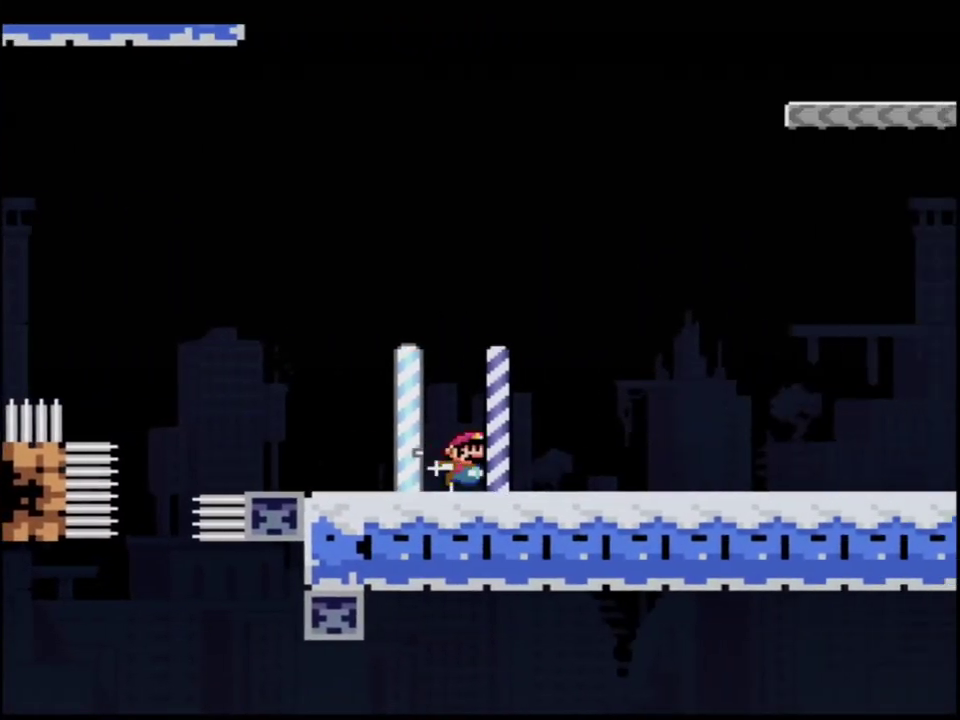
{"buttons": ["B", "Y", "R1", "DPAD_RIGHT"], "events": [[67, "B", "down"], [100, "DPAD_RIGHT", "up"], [133, "DPAD_LEFT", "down"], [217, "DPAD_UP", "down"], [417, "DPAD_LEFT", "up"], [450, "DPAD_RIGHT", "down"], [467, "R1", "down"], [500, "DPAD_UP", "up"]]}
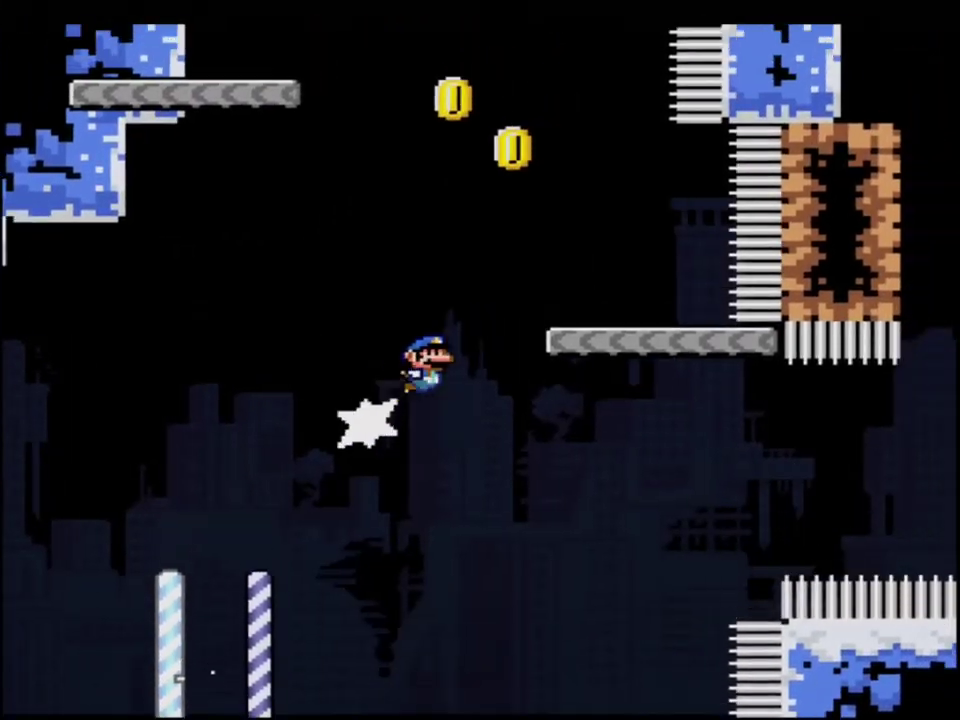
{"buttons": ["B", "Y", "DPAD_UP", "DPAD_LEFT"], "events": [[67, "B", "up"], [67, "DPAD_RIGHT", "up"], [67, "R1", "up"], [133, "DPAD_LEFT", "down"], [467, "DPAD_UP", "down"], [500, "B", "down"]]}
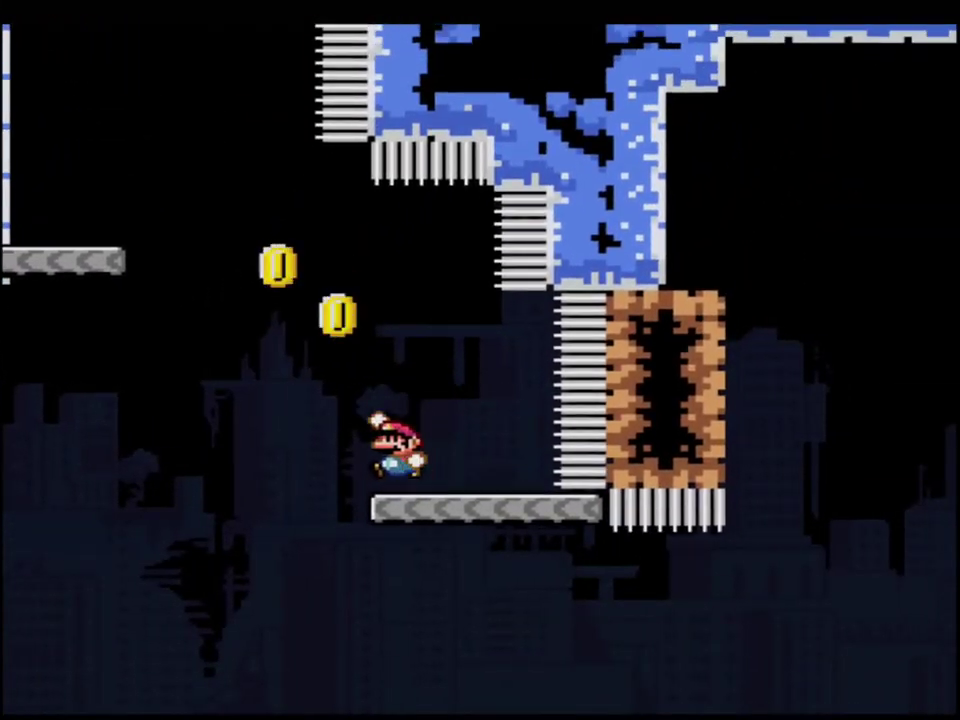
{"buttons": ["Y"], "events": [[167, "R1", "down"], [183, "DPAD_LEFT", "up"], [183, "DPAD_UP", "up"], [217, "B", "up"], [217, "R1", "up"]]}
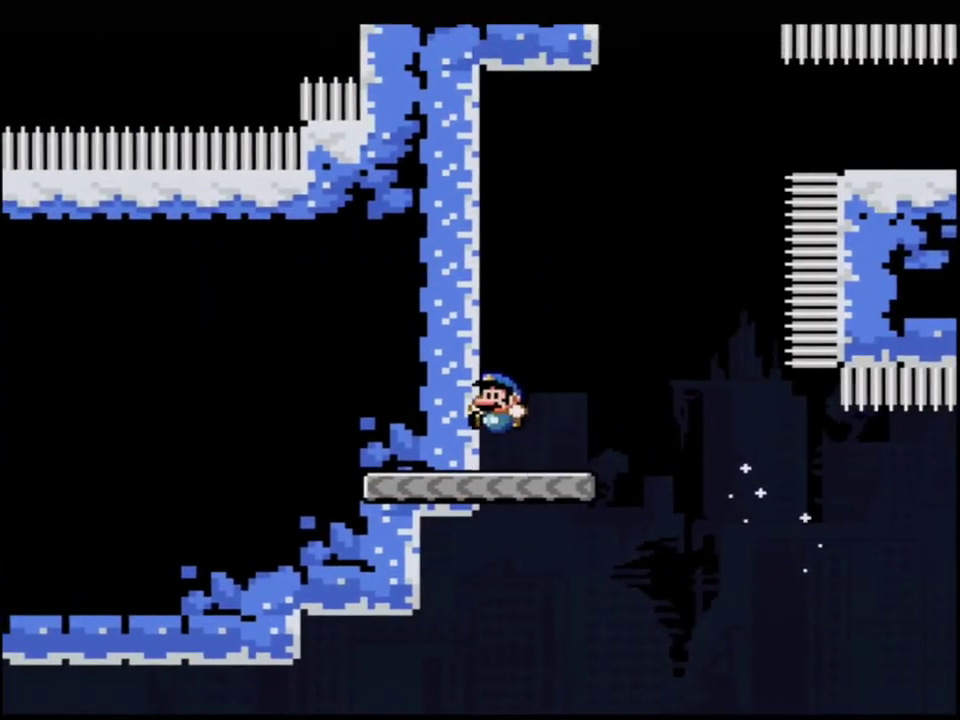
{"buttons": ["B", "Y", "DPAD_LEFT"], "events": [[67, "DPAD_LEFT", "down"], [133, "B", "down"], [417, "B", "up"], [500, "B", "down"]]}
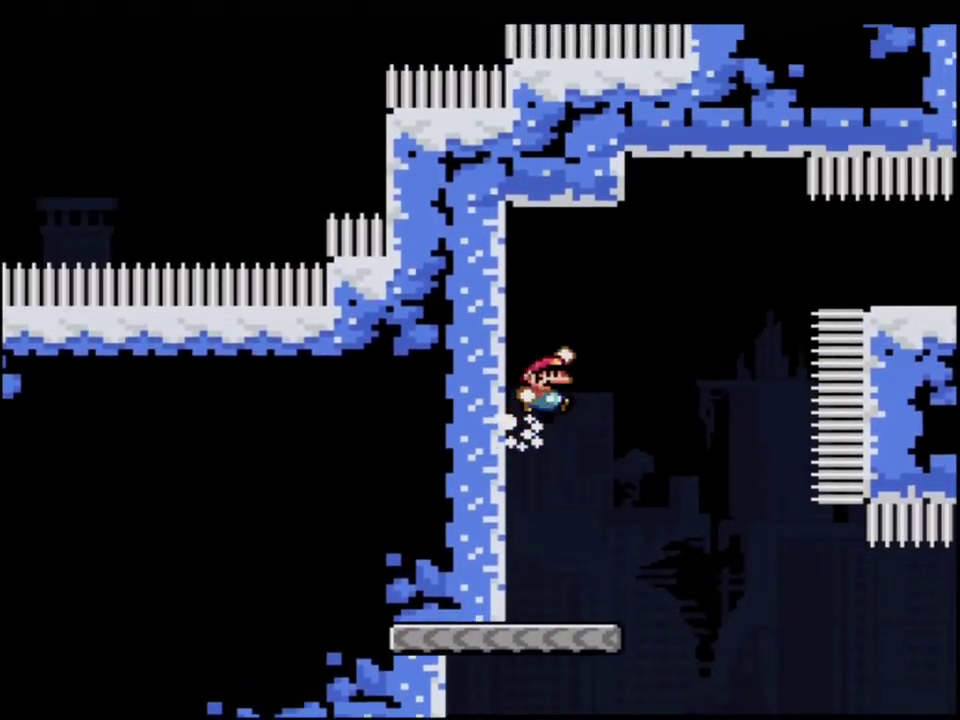
{"buttons": ["B", "Y", "R1"], "events": [[33, "DPAD_LEFT", "up"], [100, "DPAD_RIGHT", "down"], [383, "DPAD_RIGHT", "up"], [383, "R1", "down"]]}
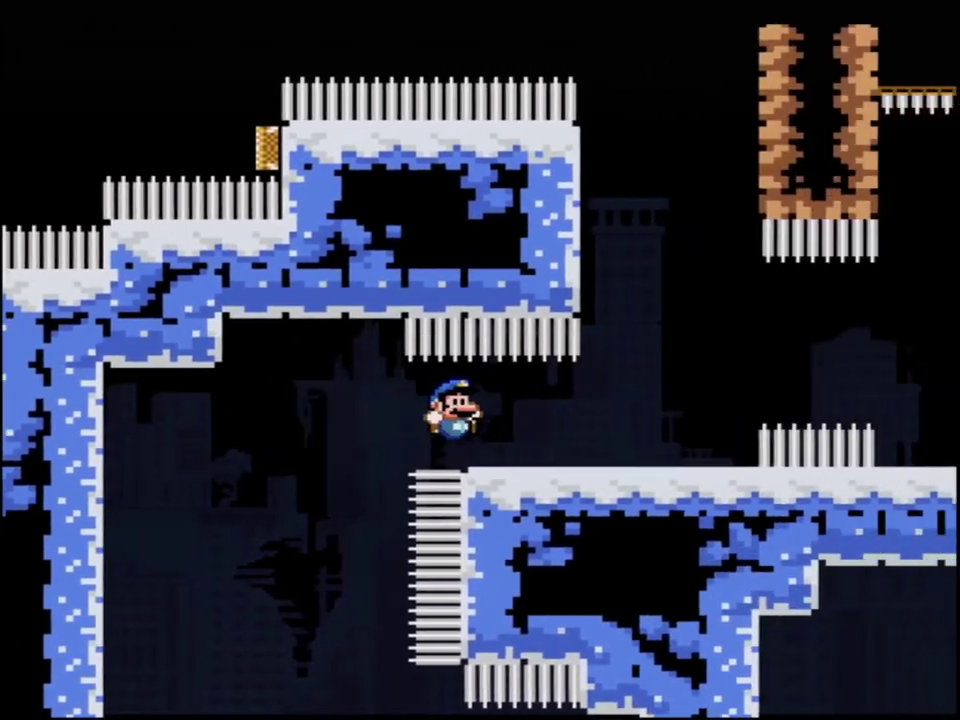
{"buttons": ["B", "Y", "DPAD_LEFT"], "events": [[33, "R1", "up"], [100, "B", "up"], [150, "DPAD_LEFT", "down"], [250, "B", "down"]]}
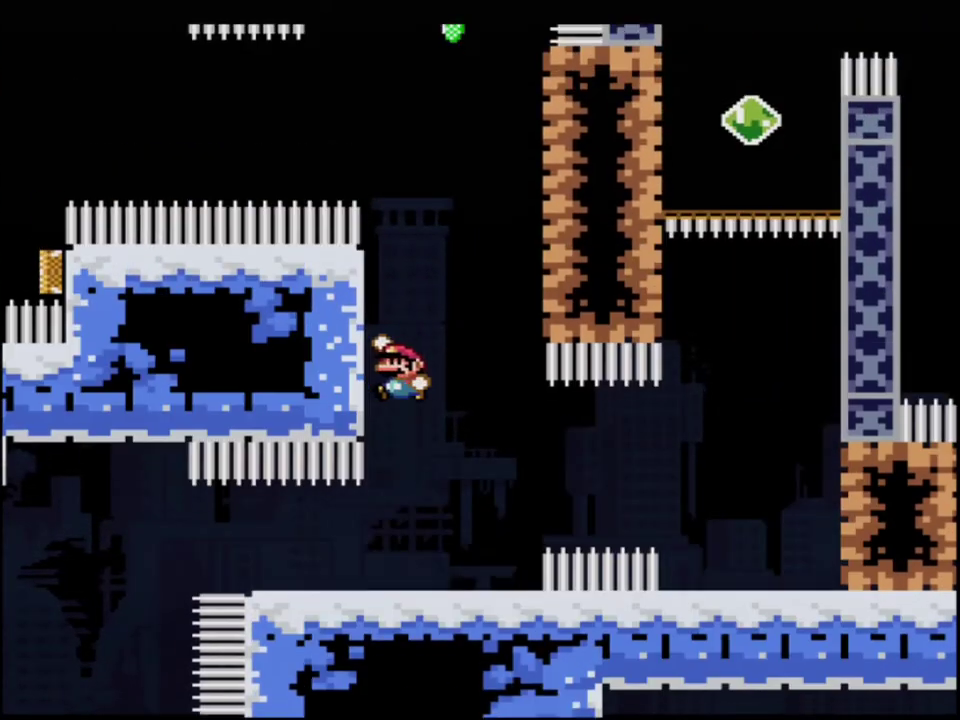
{"buttons": ["Y", "DPAD_UP", "DPAD_RIGHT"], "events": [[33, "B", "up"], [183, "B", "down"], [250, "DPAD_LEFT", "up"], [283, "DPAD_RIGHT", "down"], [450, "B", "up"], [500, "DPAD_UP", "down"]]}
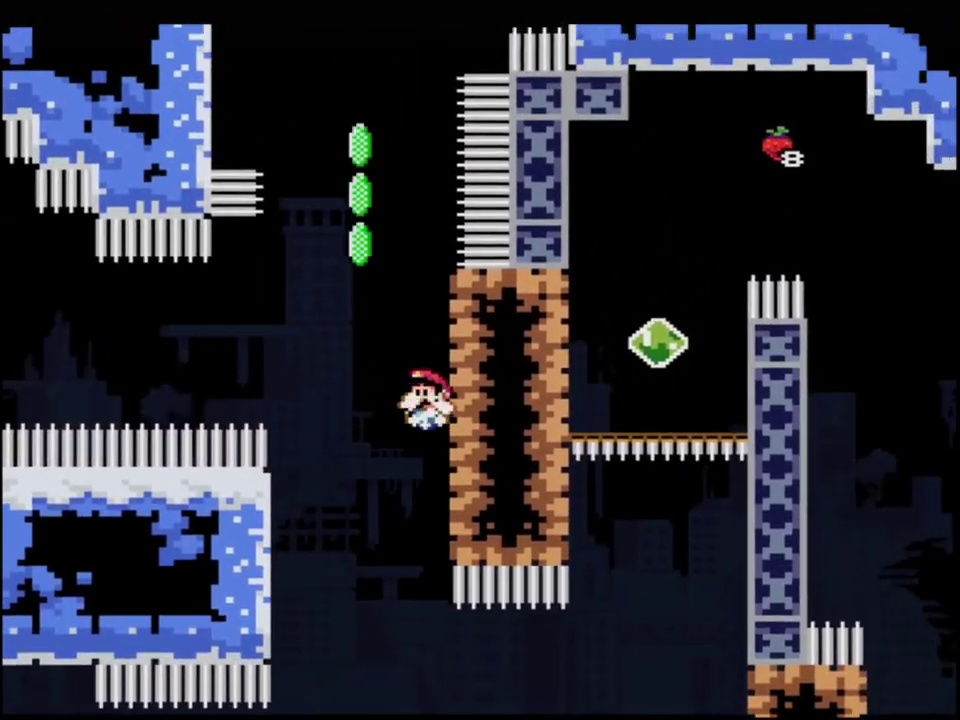
{"buttons": ["B", "Y", "R1", "DPAD_LEFT"], "events": [[33, "B", "down"], [33, "DPAD_RIGHT", "up"], [217, "R1", "down"], [317, "DPAD_LEFT", "down"], [383, "DPAD_UP", "up"]]}
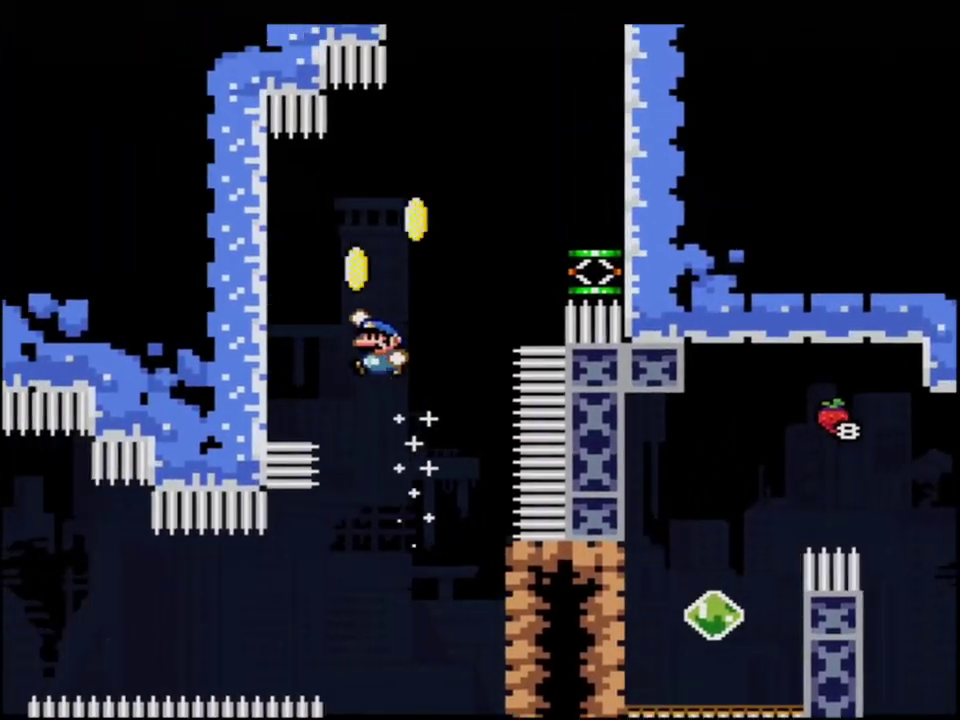
{"buttons": ["B", "Y", "DPAD_RIGHT"], "events": [[250, "B", "up"], [250, "R1", "up"], [400, "B", "down"], [500, "DPAD_LEFT", "up"], [500, "DPAD_RIGHT", "down"]]}
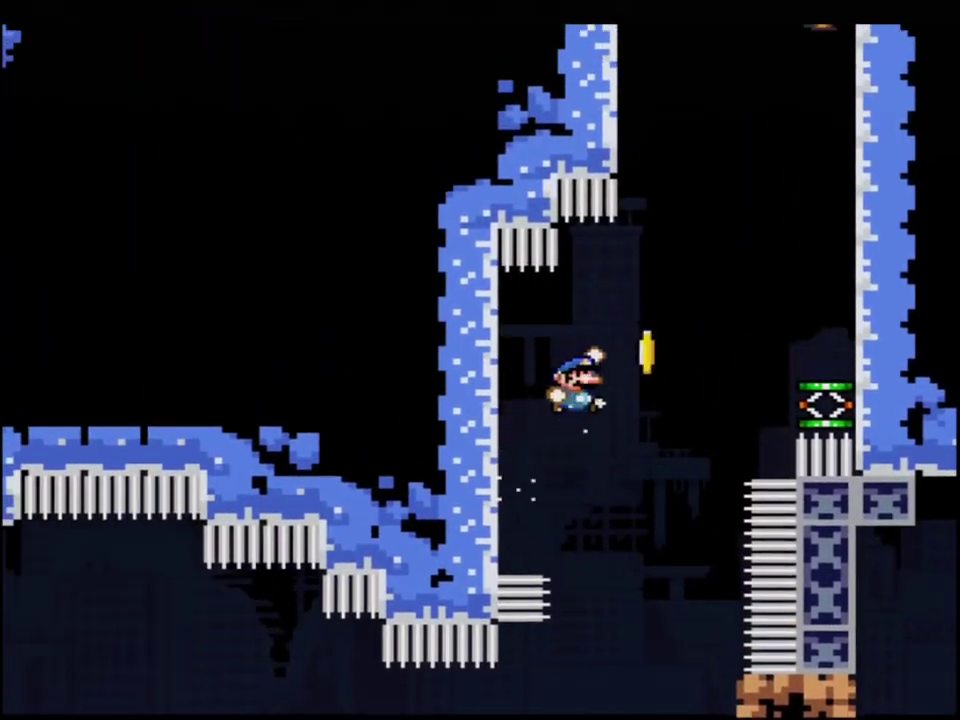
{"buttons": ["Y"], "events": [[417, "B", "up"], [433, "DPAD_RIGHT", "up"]]}
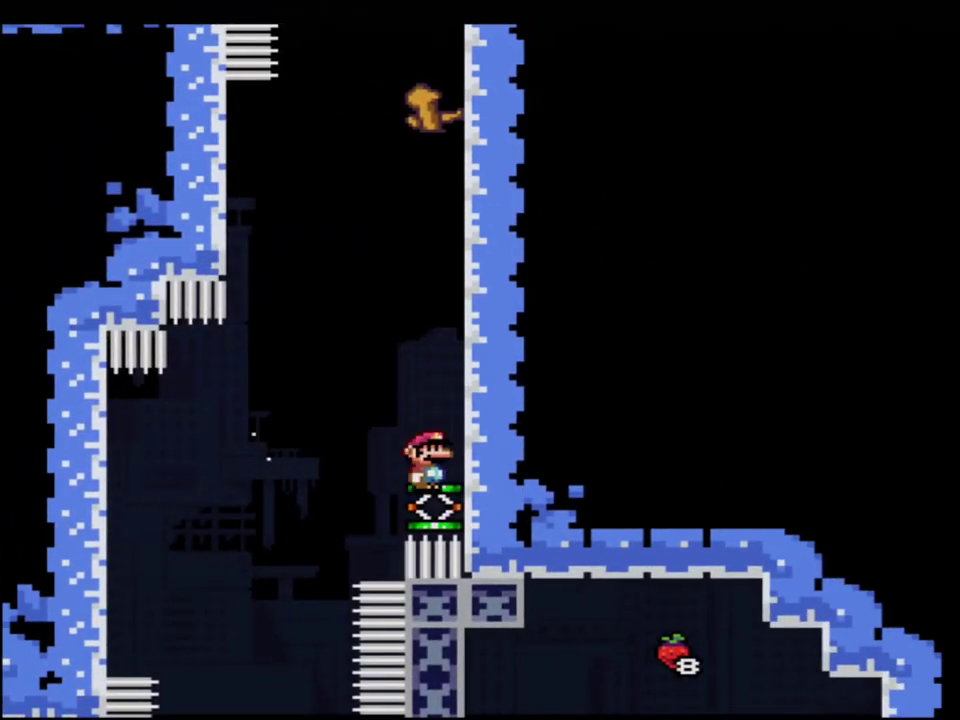
{"buttons": ["B", "Y"], "events": [[67, "B", "down"]]}
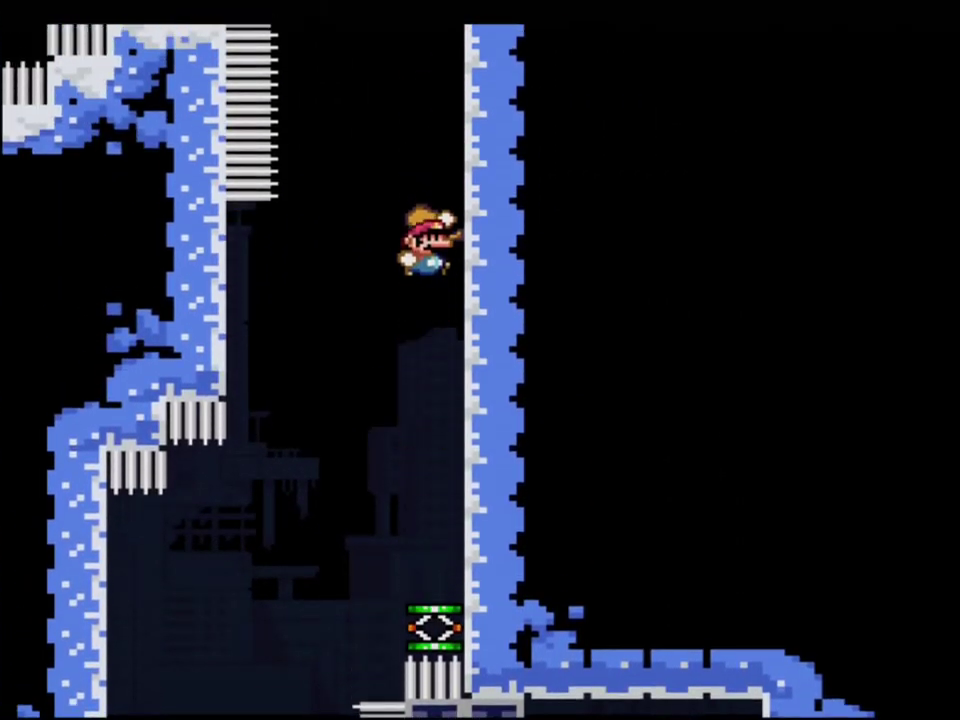
{"buttons": ["B", "Y", "R1"], "events": [[283, "DPAD_LEFT", "down"], [283, "DPAD_UP", "down"], [350, "R1", "down"], [500, "DPAD_LEFT", "up"], [500, "DPAD_UP", "up"]]}
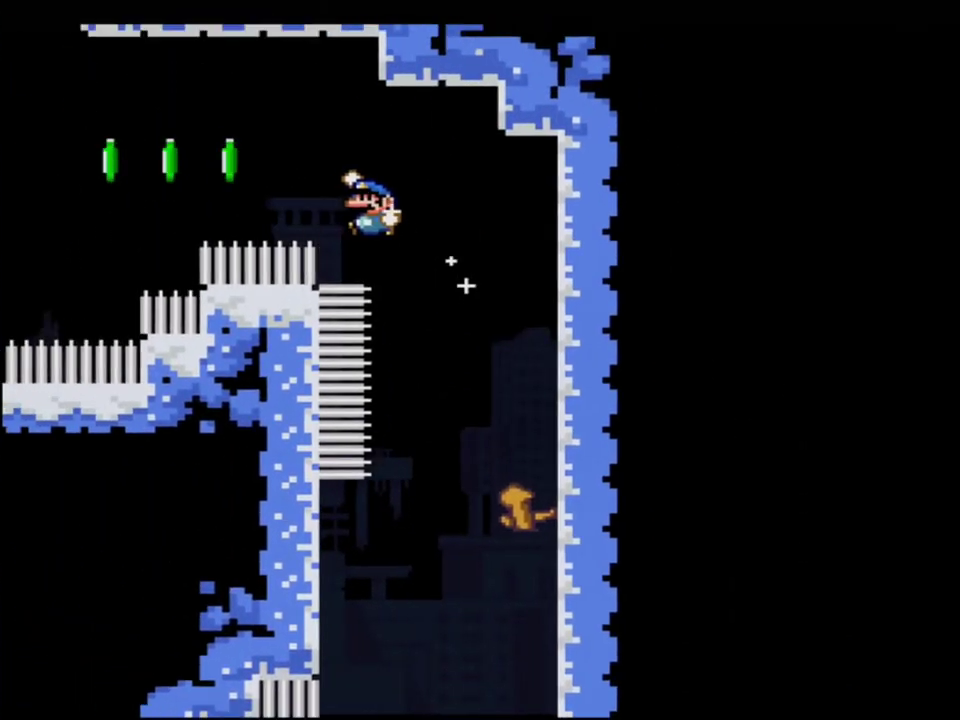
{"buttons": ["Y"], "events": [[133, "R1", "up"], [217, "B", "up"]]}
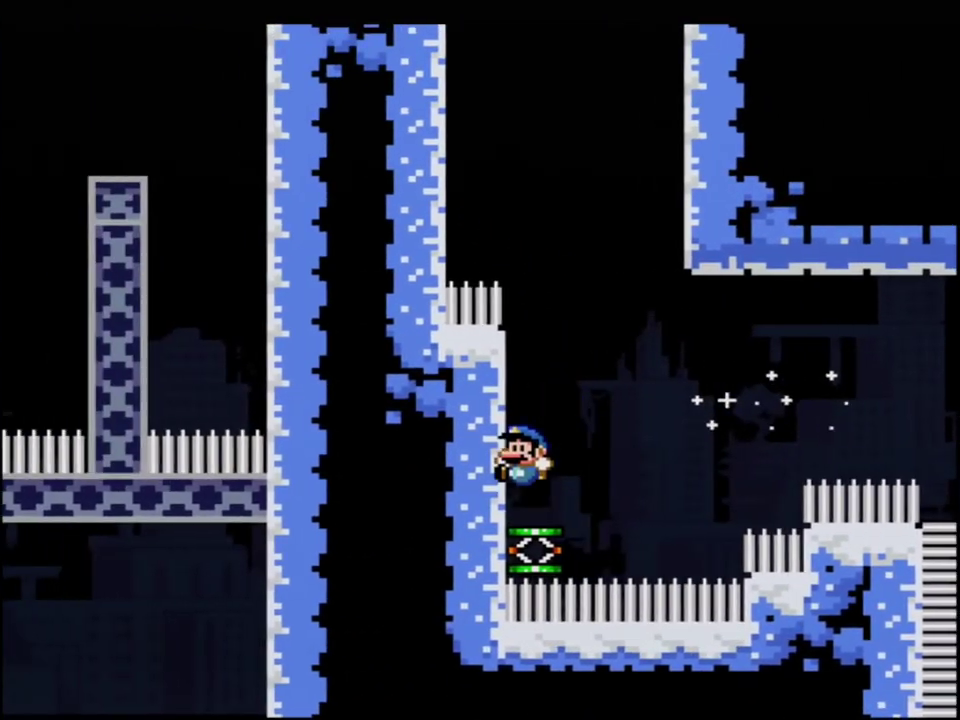
{"buttons": ["B", "Y"], "events": [[183, "B", "down"]]}
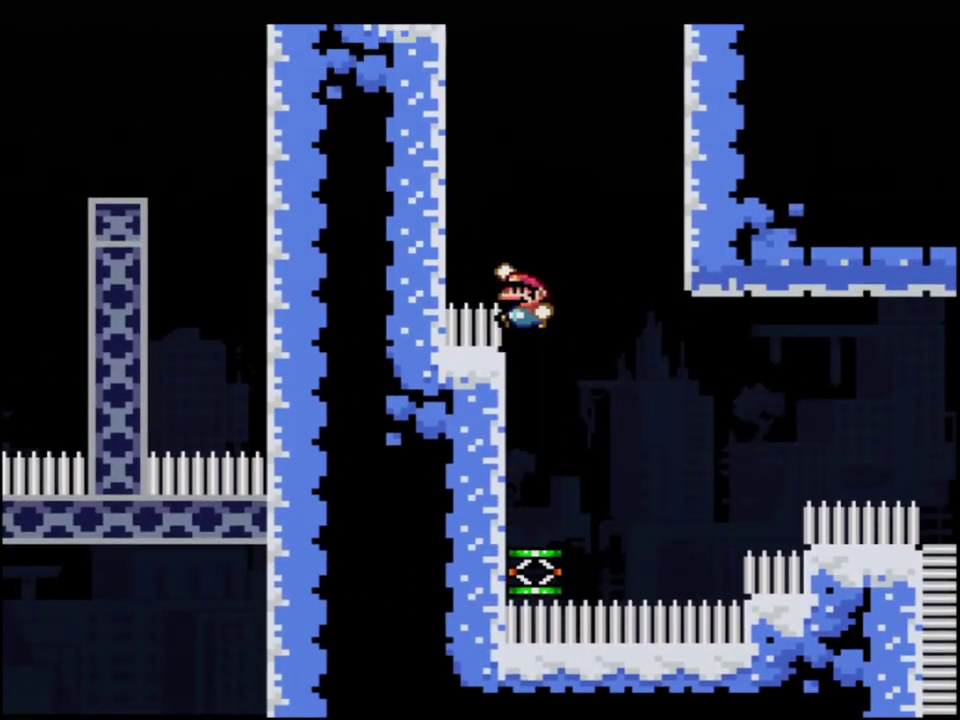
{"buttons": ["B", "Y"], "events": [[217, "DPAD_RIGHT", "down"], [250, "DPAD_UP", "down"], [317, "R1", "down"], [417, "DPAD_RIGHT", "up"], [417, "DPAD_UP", "up"], [417, "R1", "up"]]}
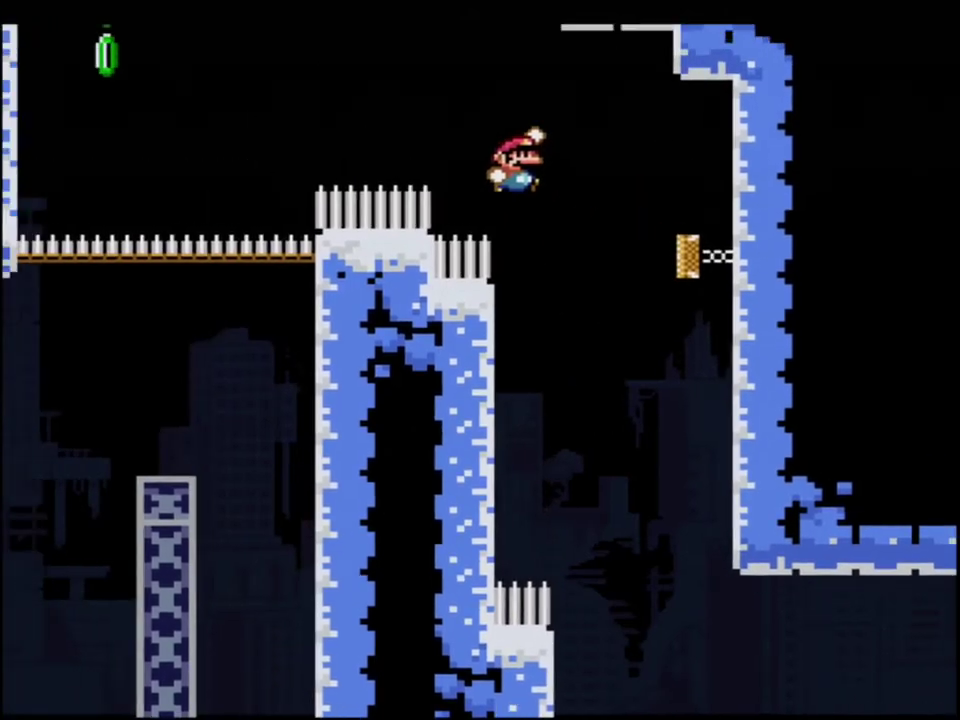
{"buttons": ["B", "Y", "R1", "DPAD_UP", "DPAD_RIGHT"], "events": [[417, "DPAD_UP", "down"], [433, "DPAD_RIGHT", "down"], [467, "R1", "down"]]}
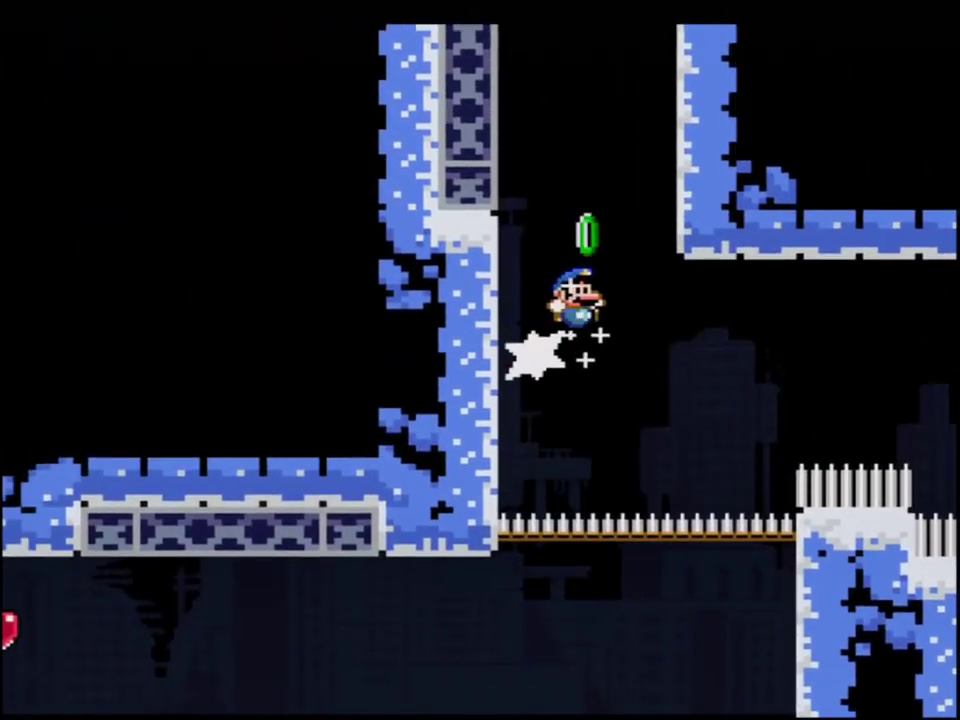
{"buttons": ["B", "Y", "DPAD_LEFT"], "events": [[133, "DPAD_UP", "up"], [150, "R1", "up"], [200, "B", "up"], [317, "B", "down"], [383, "DPAD_RIGHT", "up"], [417, "DPAD_LEFT", "down"]]}
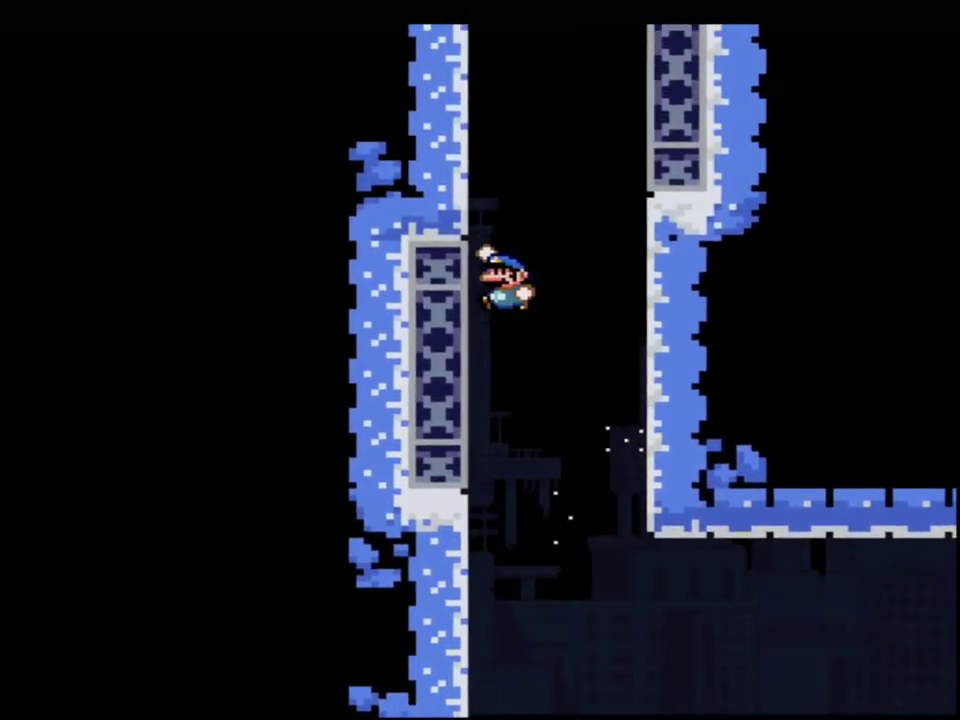
{"buttons": ["Y", "DPAD_RIGHT"], "events": [[100, "B", "up"], [167, "B", "down"], [250, "DPAD_LEFT", "up"], [250, "DPAD_RIGHT", "down"], [467, "B", "up"]]}
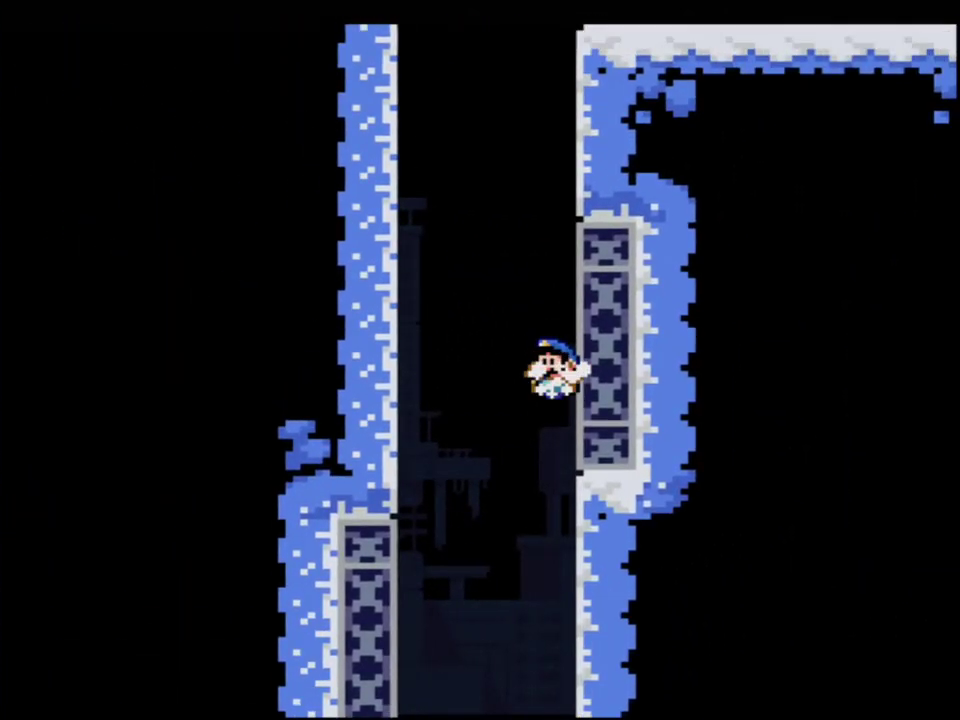
{"buttons": ["B", "Y", "DPAD_LEFT"], "events": [[67, "B", "down"], [67, "DPAD_LEFT", "down"], [67, "DPAD_RIGHT", "up"], [350, "B", "up"], [417, "B", "down"]]}
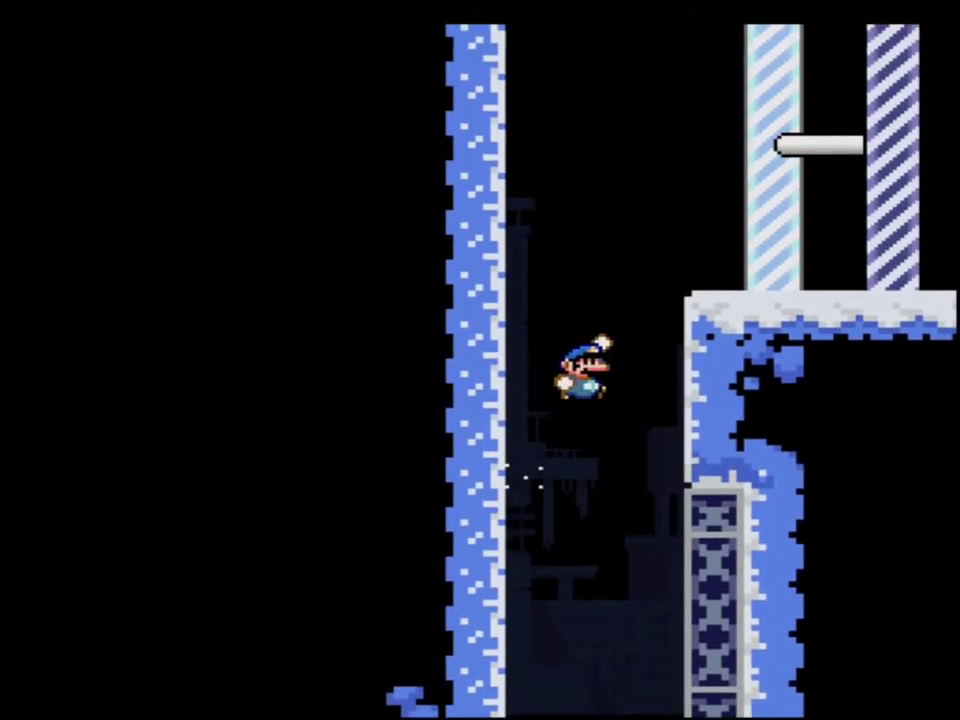
{"buttons": ["B", "Y", "DPAD_UP", "DPAD_RIGHT"], "events": [[67, "DPAD_LEFT", "up"], [133, "DPAD_RIGHT", "down"], [283, "DPAD_UP", "down"], [383, "B", "up"], [500, "B", "down"]]}
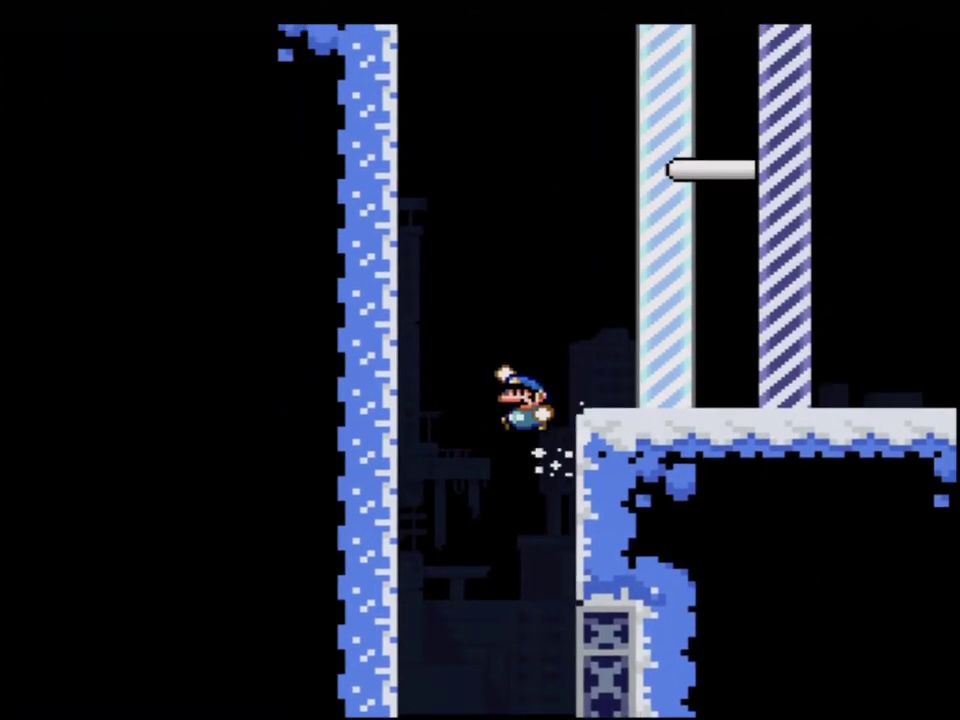
{"buttons": ["Y", "DPAD_RIGHT"], "events": [[100, "B", "up"], [100, "DPAD_LEFT", "down"], [100, "DPAD_RIGHT", "up"], [100, "DPAD_UP", "up"], [350, "B", "down"], [417, "DPAD_LEFT", "up"], [417, "DPAD_RIGHT", "down"], [433, "B", "up"]]}
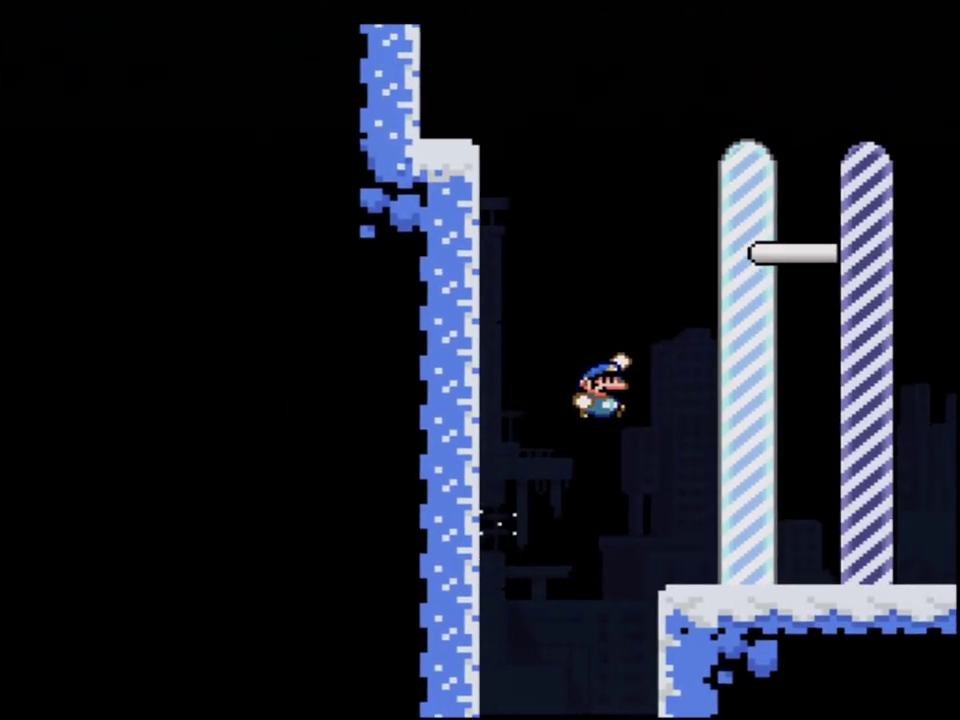
{"buttons": ["Y", "DPAD_RIGHT"], "events": [[400, "R1", "down"], [500, "R1", "up"]]}
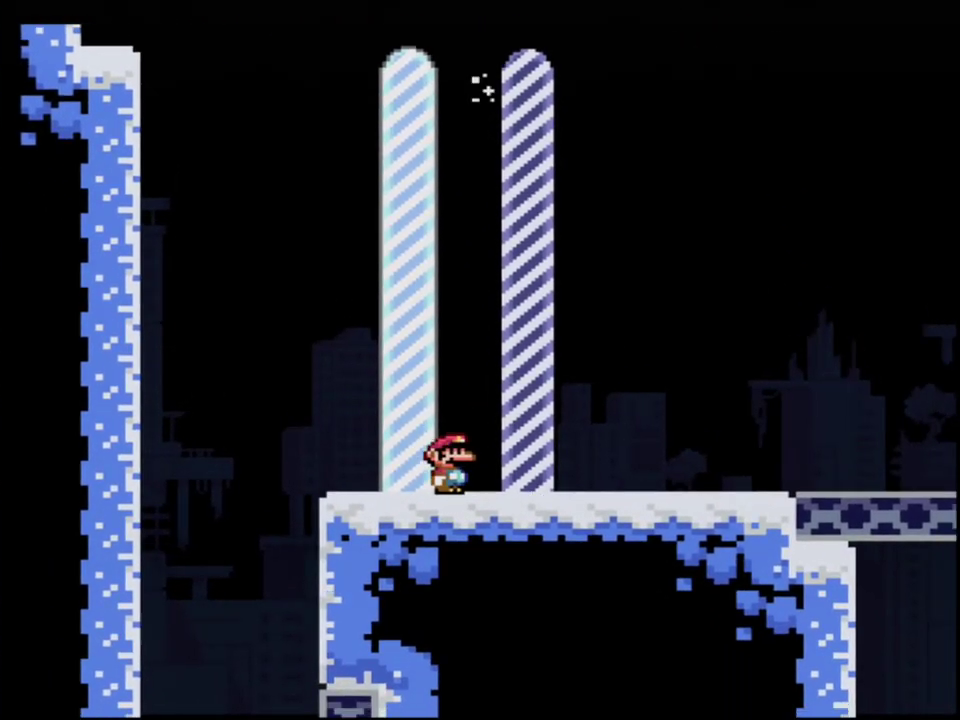
{"buttons": [], "events": [[67, "R1", "down"], [150, "R1", "up"], [217, "DPAD_RIGHT", "up"], [250, "Y", "up"]]}